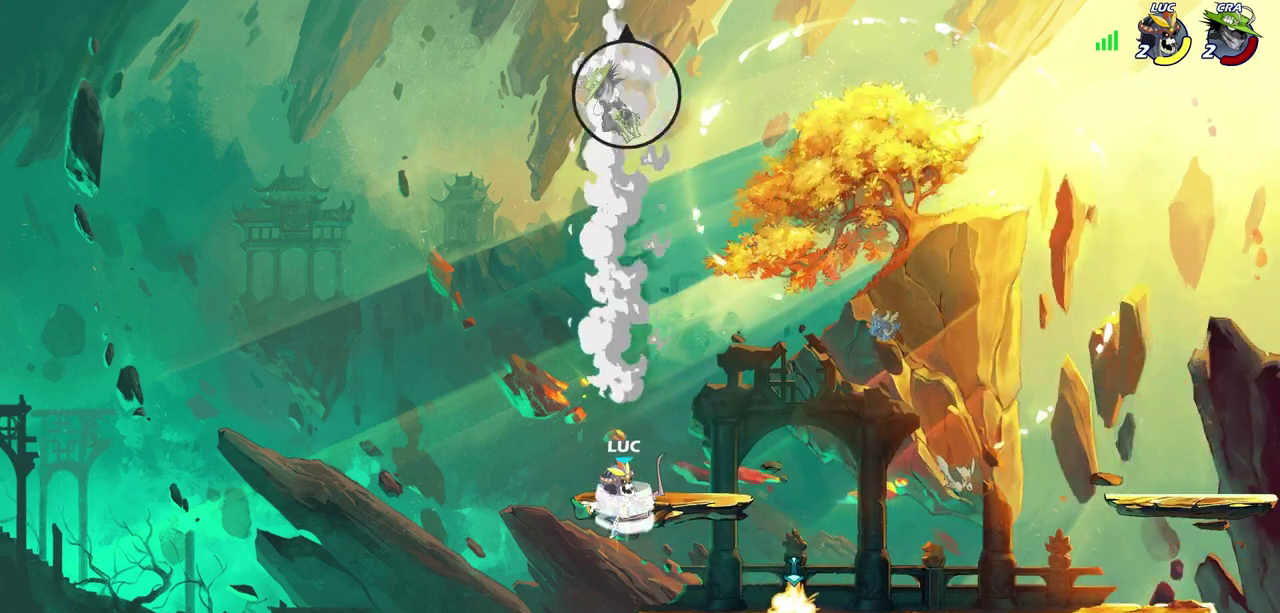
Gameplay with a controller (PlayStation layout); each line is a JSON object with the inputs held at the frame after it (dt_ms = milliseconds from this image to that frame). "events" lists button and stick changes between this image and that frame as [ms after this image, input, new state], when the widget could be followed in between.
{"dt_ms": 600, "buttons": [], "left_stick": "up", "right_stick": "center", "events": [[400, "R2", "up"]]}
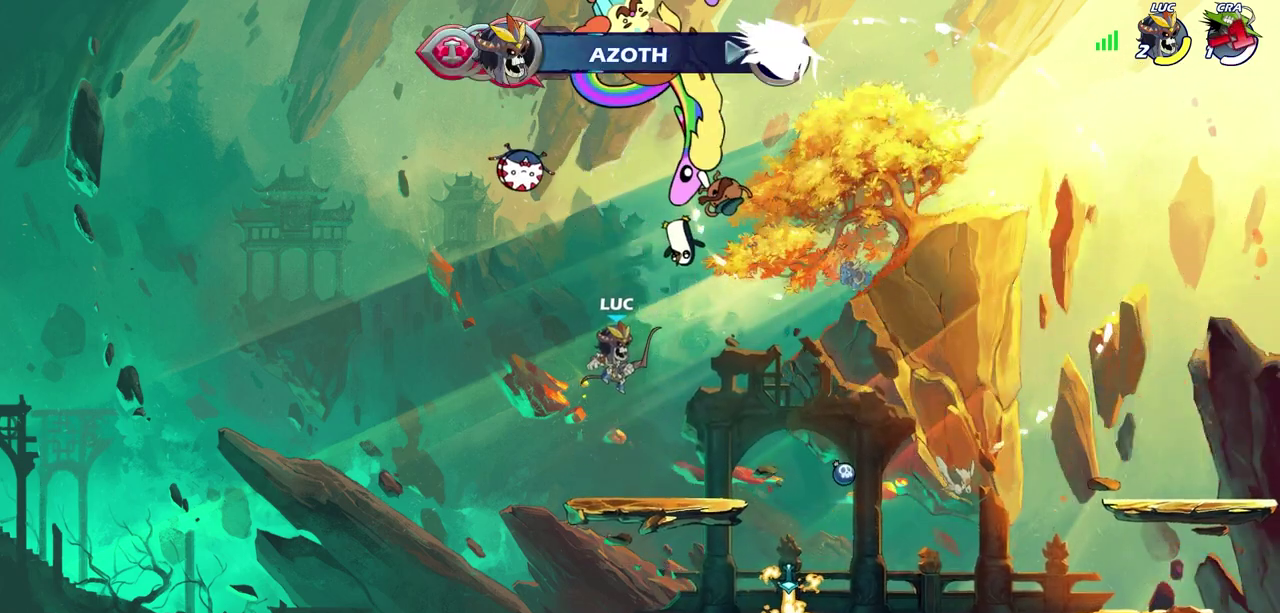
{"dt_ms": 300, "buttons": [], "left_stick": "right", "right_stick": "center", "events": [[150, "left_stick", "up-right"], [283, "left_stick", "right"]]}
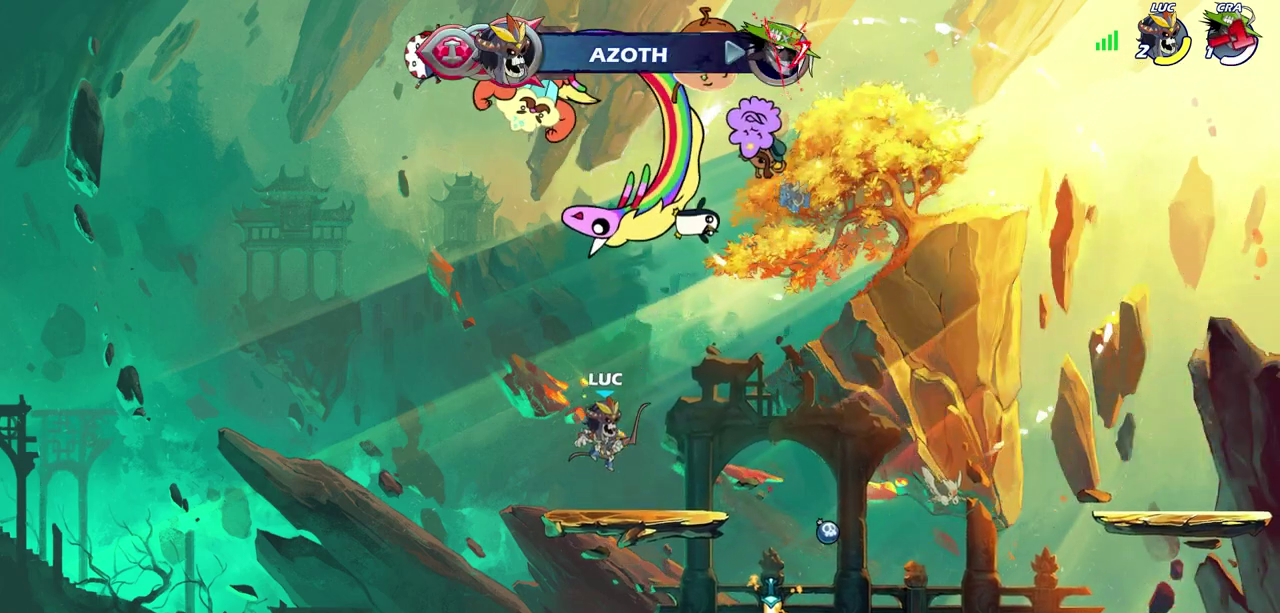
{"dt_ms": 700, "buttons": [], "left_stick": "up", "right_stick": "center", "events": [[217, "CROSS", "down"], [367, "CROSS", "up"], [450, "CROSS", "down"], [533, "left_stick", "left"], [583, "CROSS", "up"], [650, "left_stick", "up-left"], [700, "left_stick", "up"]]}
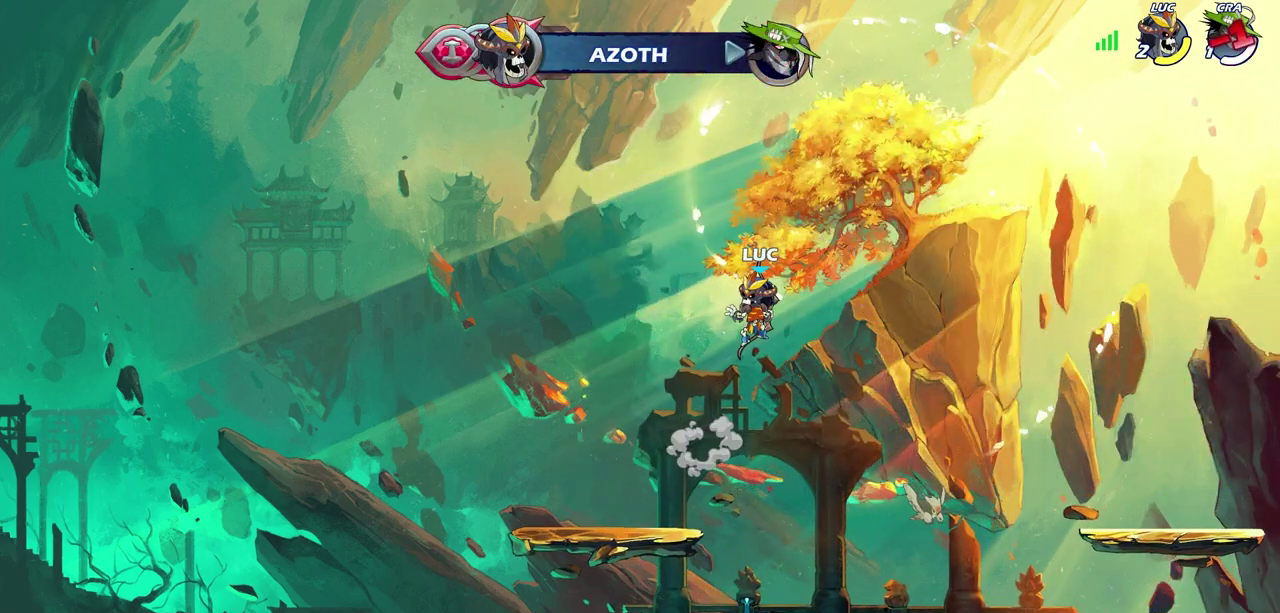
{"dt_ms": 600, "buttons": [], "left_stick": "right", "right_stick": "center", "events": [[67, "R1", "down"], [150, "R1", "up"], [333, "left_stick", "center"], [550, "left_stick", "right"]]}
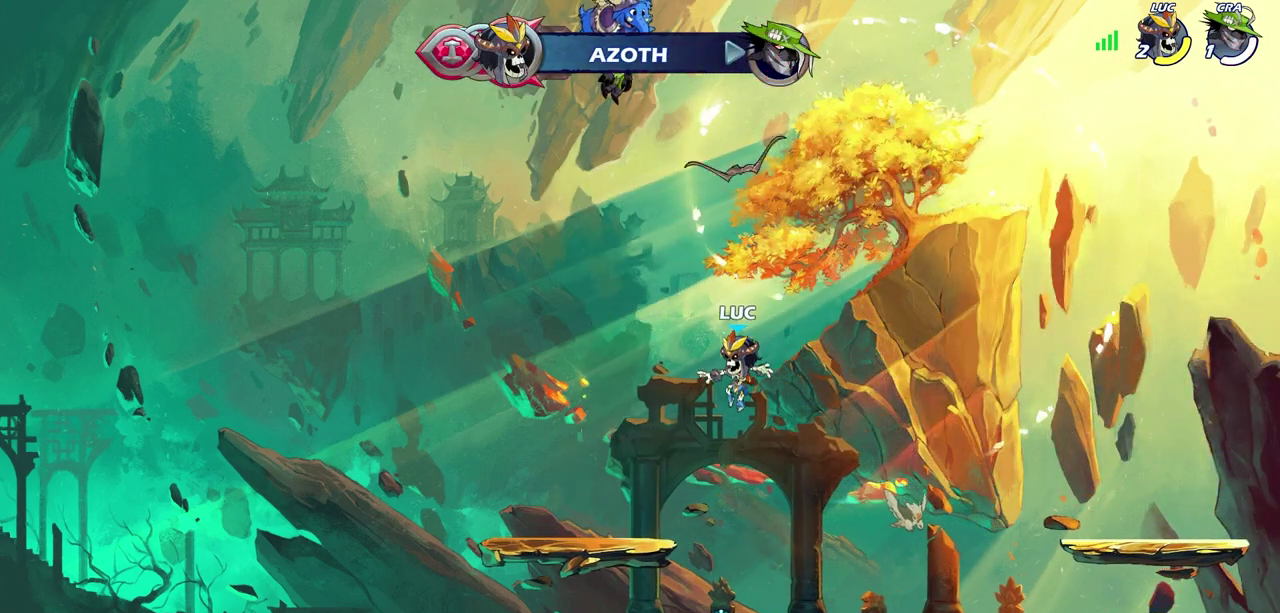
{"dt_ms": 400, "buttons": [], "left_stick": "down-left", "right_stick": "center", "events": [[317, "left_stick", "down-left"]]}
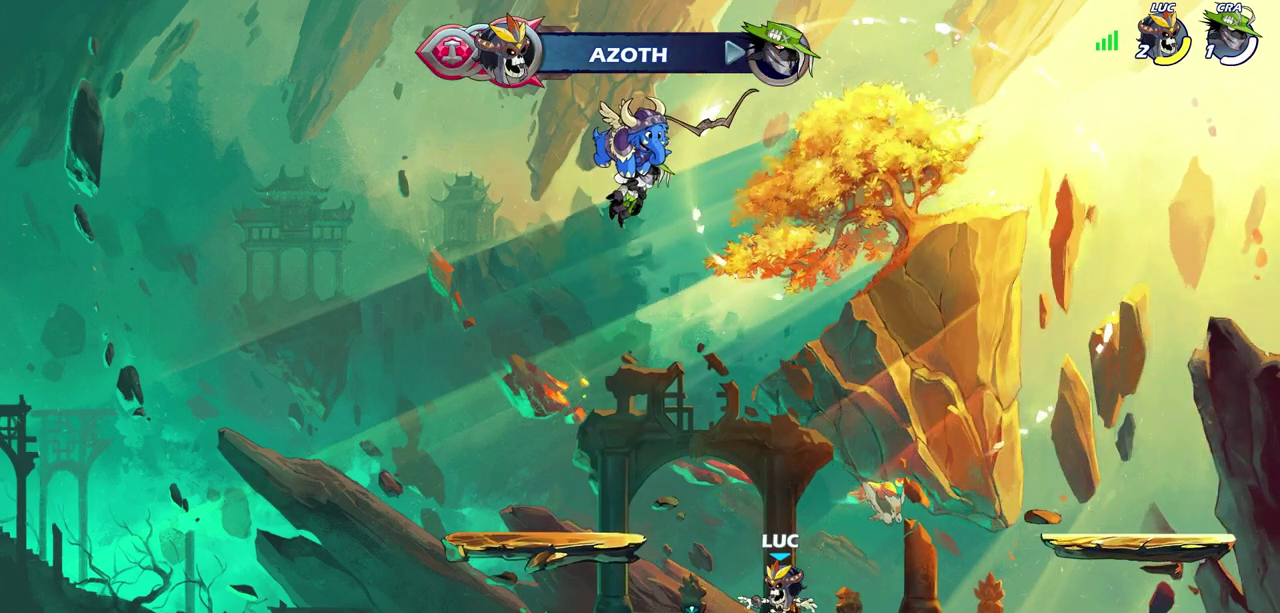
{"dt_ms": 300, "buttons": [], "left_stick": "up-left", "right_stick": "center", "events": [[50, "left_stick", "left"], [100, "R1", "down"], [133, "CROSS", "down"], [217, "left_stick", "up-left"], [233, "R1", "up"], [250, "CROSS", "up"]]}
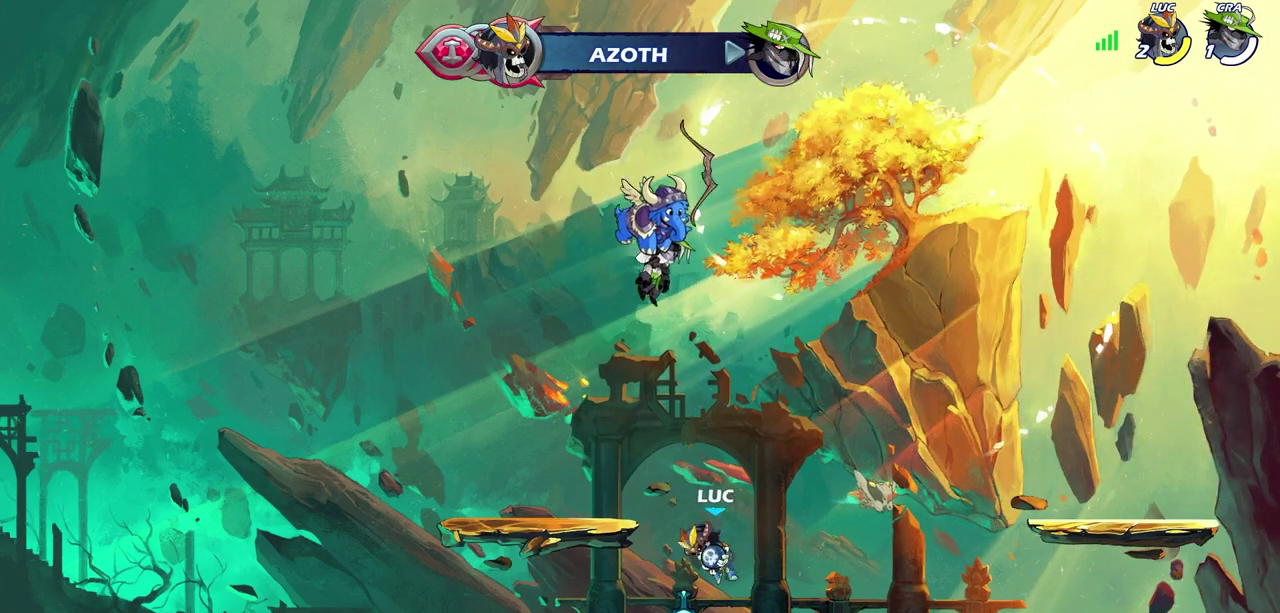
{"dt_ms": 700, "buttons": [], "left_stick": "center", "right_stick": "center", "events": [[50, "left_stick", "up-right"], [67, "CROSS", "down"], [150, "CROSS", "up"], [200, "left_stick", "up"], [267, "R1", "down"], [317, "R1", "up"], [417, "left_stick", "center"]]}
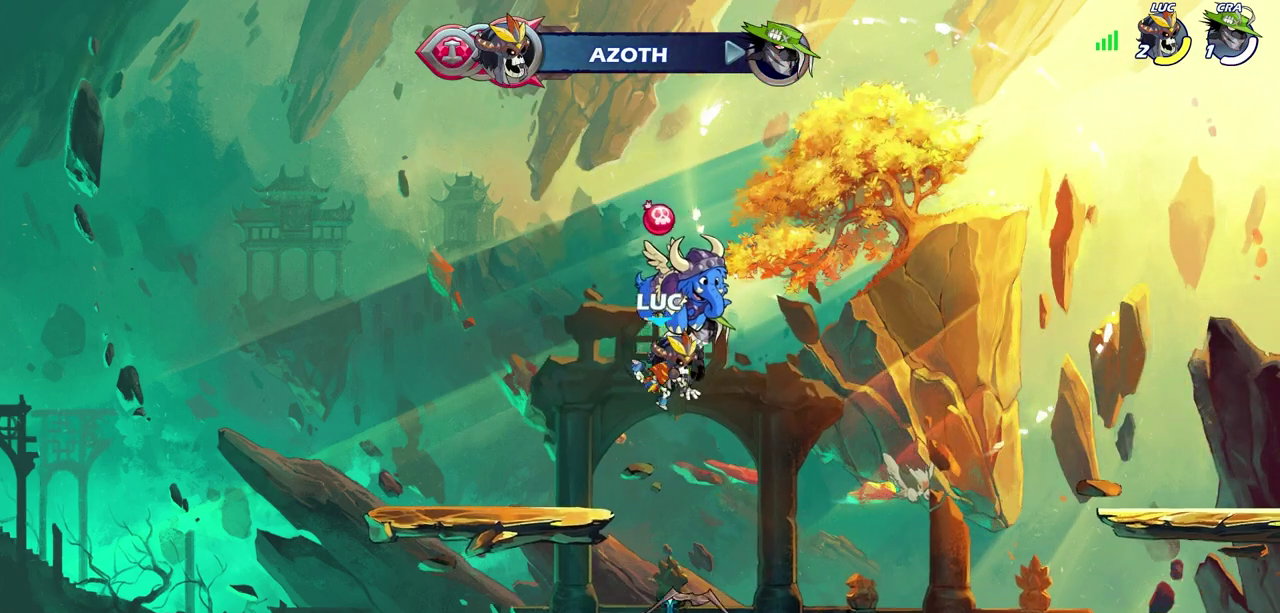
{"dt_ms": 700, "buttons": ["CROSS"], "left_stick": "left", "right_stick": "center", "events": [[33, "left_stick", "down-right"], [233, "left_stick", "right"], [333, "R1", "down"], [467, "left_stick", "center"], [500, "R1", "up"], [617, "left_stick", "left"], [700, "CROSS", "down"]]}
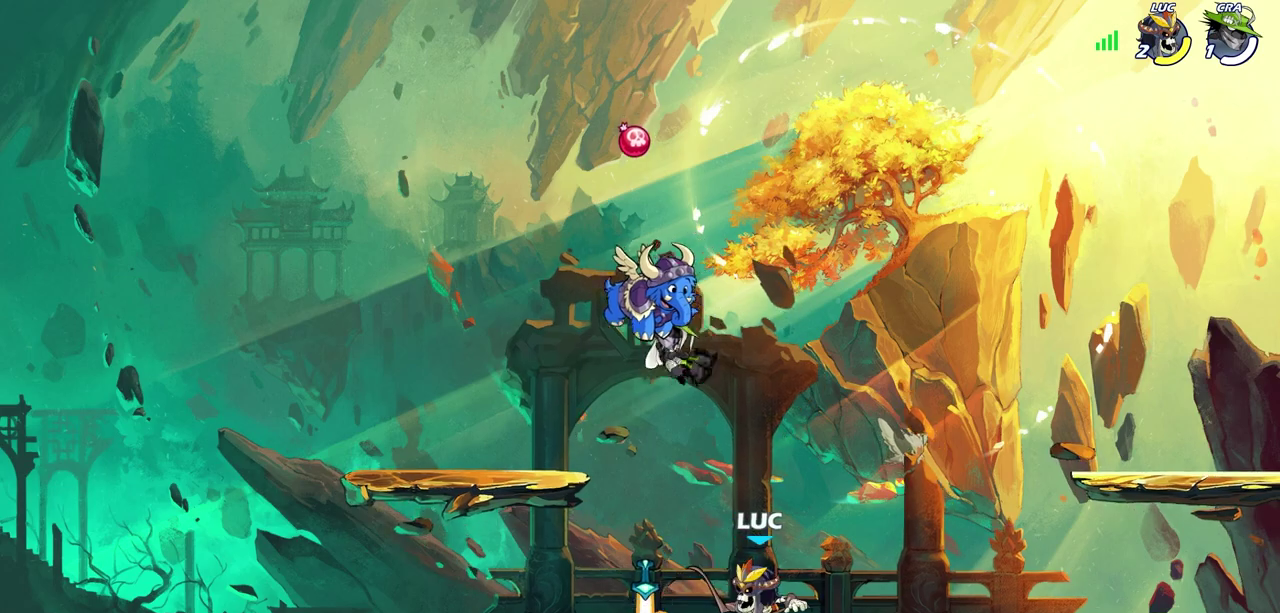
{"dt_ms": 300, "buttons": [], "left_stick": "center", "right_stick": "center", "events": [[33, "left_stick", "up-left"], [83, "CROSS", "up"], [83, "left_stick", "up"], [233, "left_stick", "center"]]}
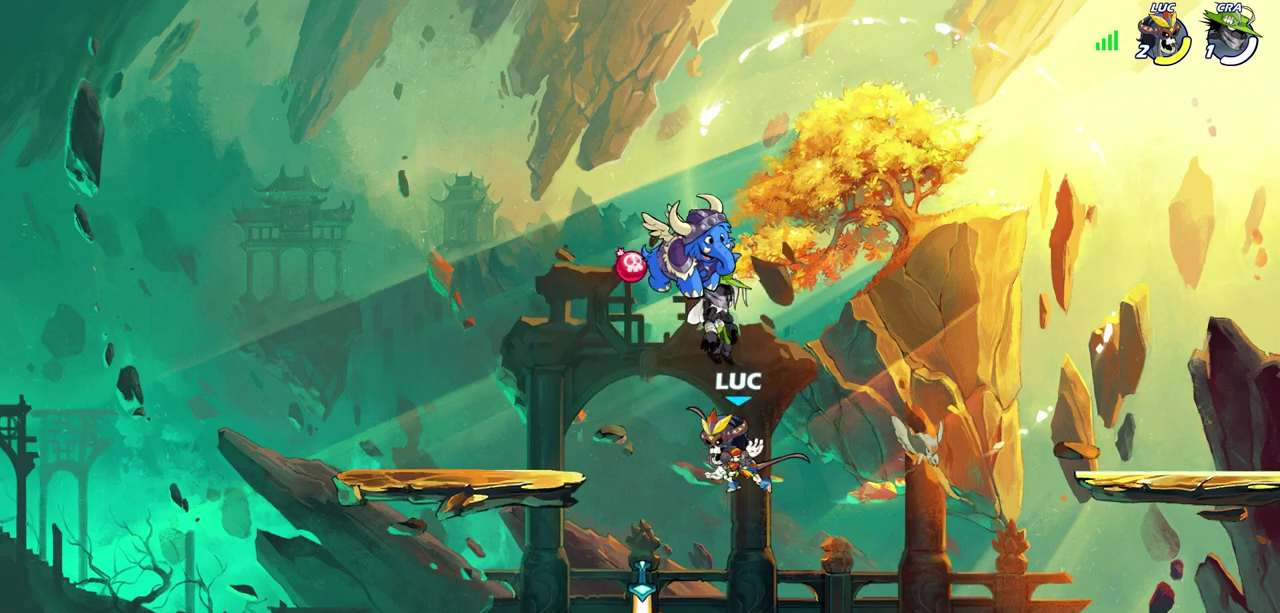
{"dt_ms": 400, "buttons": [], "left_stick": "left", "right_stick": "center", "events": [[317, "left_stick", "left"]]}
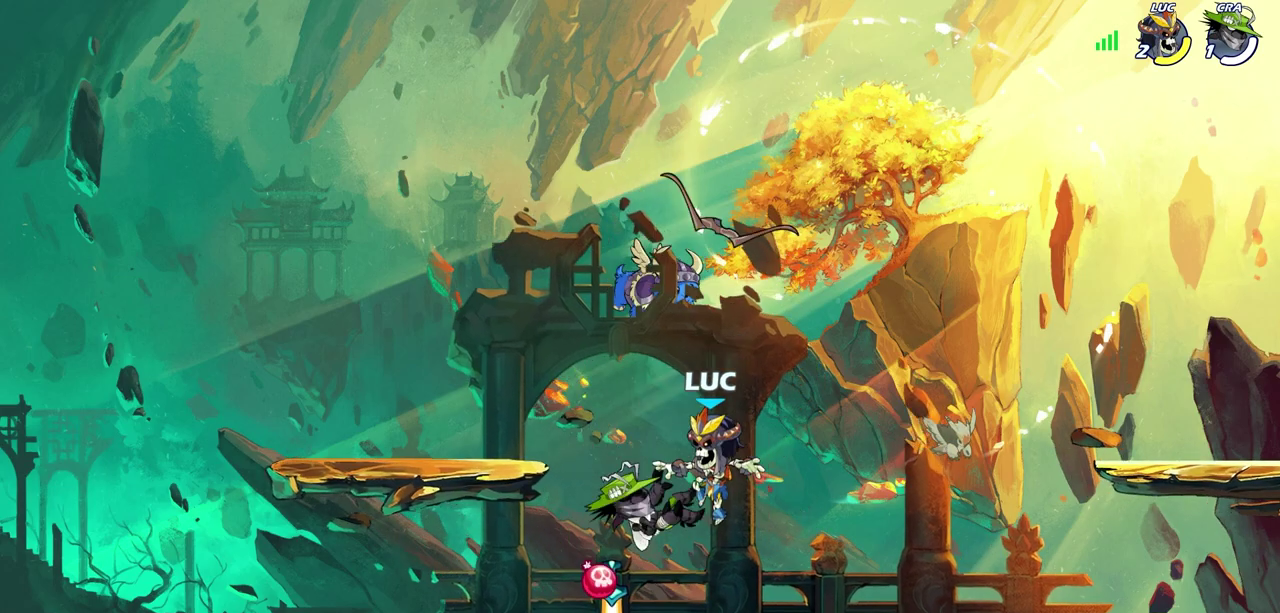
{"dt_ms": 600, "buttons": [], "left_stick": "center", "right_stick": "center", "events": [[17, "left_stick", "center"], [83, "SQUARE", "down"], [183, "SQUARE", "up"], [283, "SQUARE", "down"], [383, "SQUARE", "up"], [467, "SQUARE", "down"], [550, "SQUARE", "up"]]}
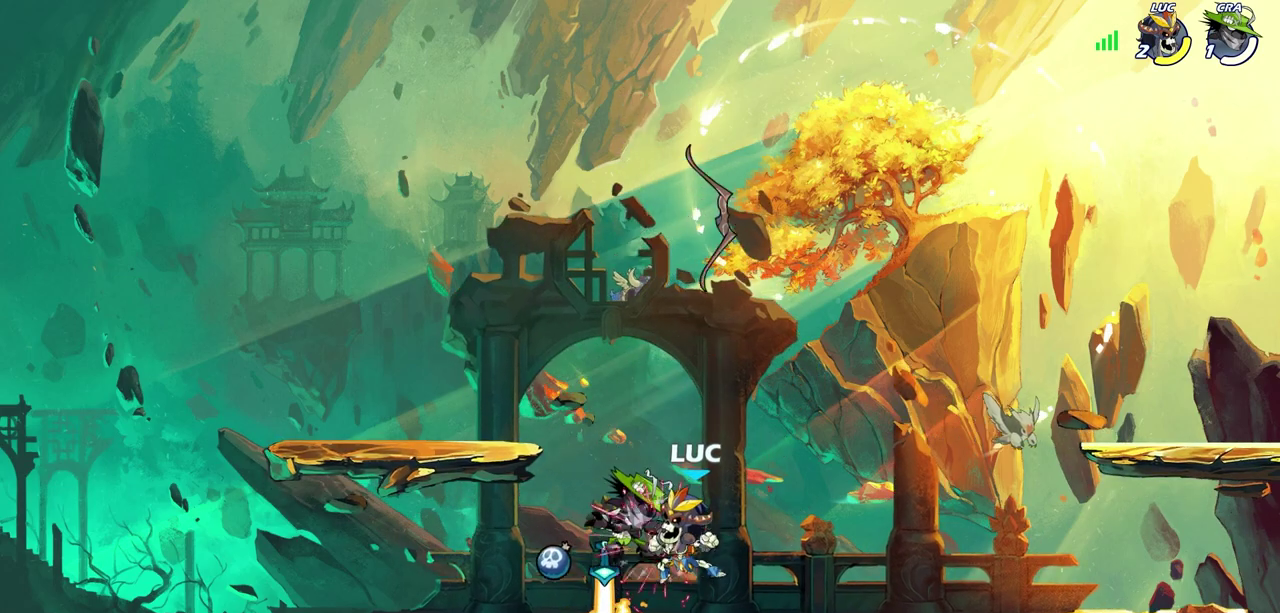
{"dt_ms": 700, "buttons": ["SQUARE"], "left_stick": "center", "right_stick": "center", "events": [[33, "SQUARE", "down"], [150, "SQUARE", "up"], [467, "R1", "down"], [533, "R1", "up"], [683, "SQUARE", "down"]]}
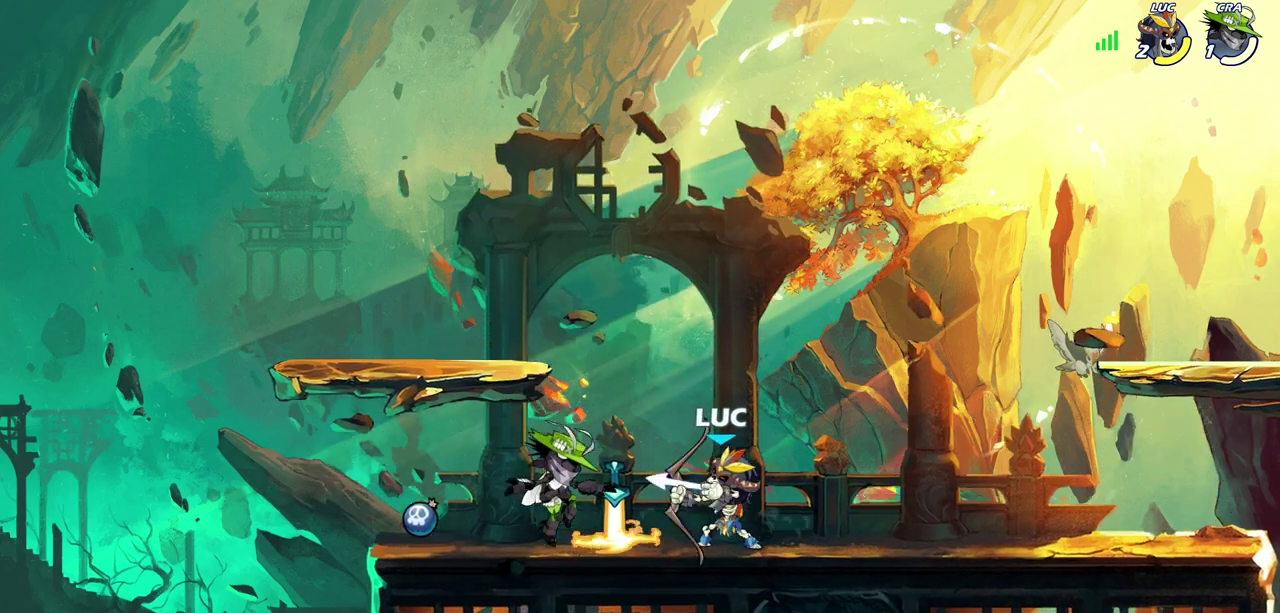
{"dt_ms": 300, "buttons": [], "left_stick": "center", "right_stick": "center", "events": [[100, "SQUARE", "up"]]}
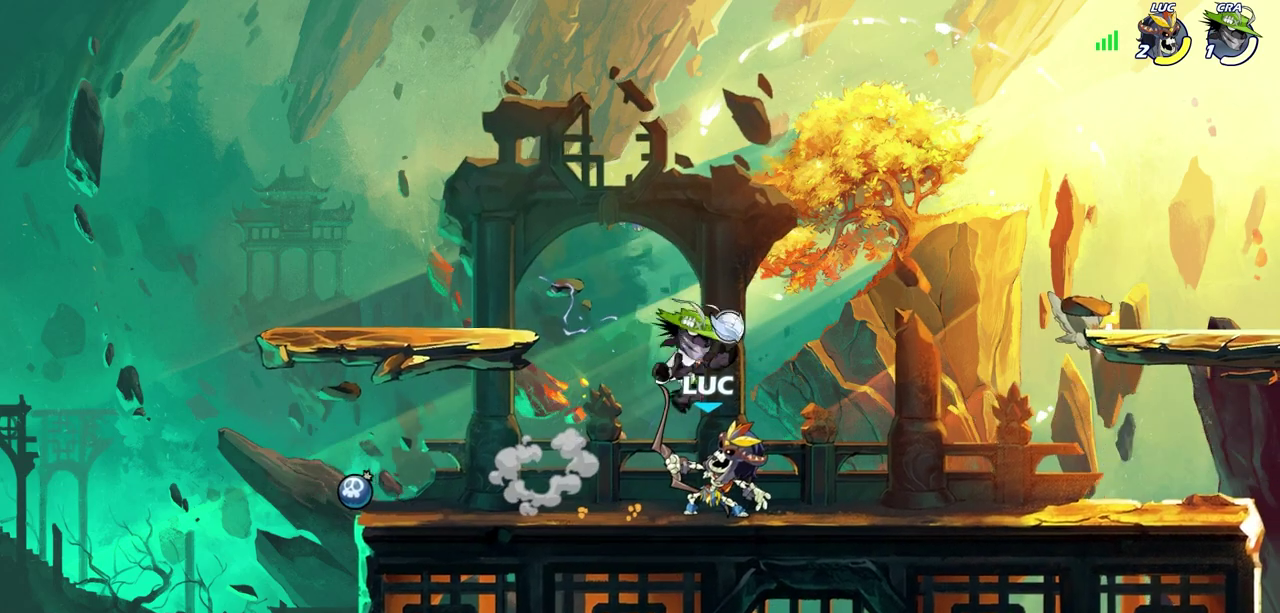
{"dt_ms": 400, "buttons": [], "left_stick": "center", "right_stick": "center", "events": [[183, "CROSS", "down"], [300, "CROSS", "up"]]}
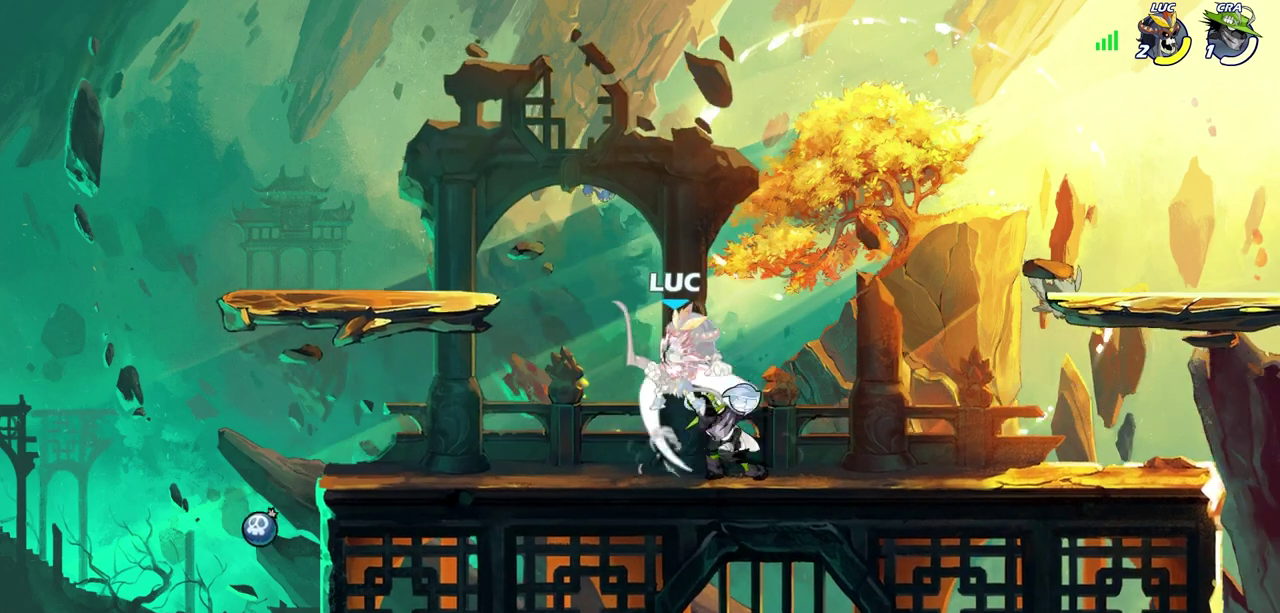
{"dt_ms": 700, "buttons": ["R2"], "left_stick": "up", "right_stick": "center", "events": [[83, "left_stick", "down"], [233, "left_stick", "center"], [467, "left_stick", "up"], [533, "left_stick", "up-left"], [550, "R2", "down"], [667, "left_stick", "up"]]}
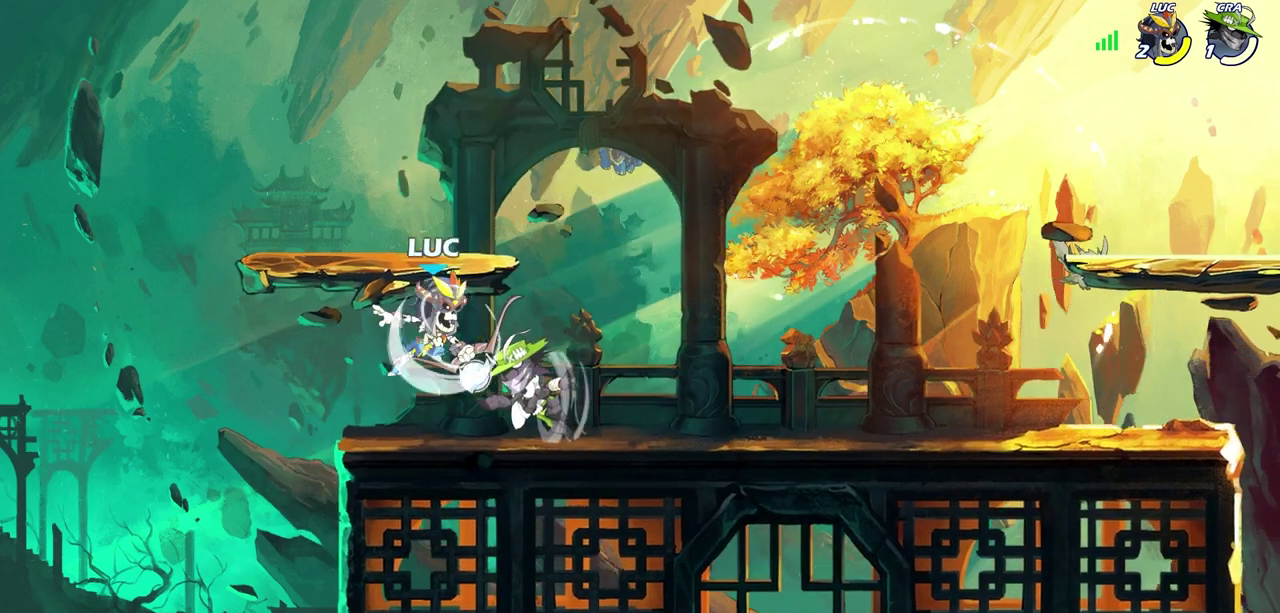
{"dt_ms": 600, "buttons": [], "left_stick": "right", "right_stick": "center", "events": [[133, "left_stick", "center"], [150, "R2", "up"], [300, "left_stick", "right"]]}
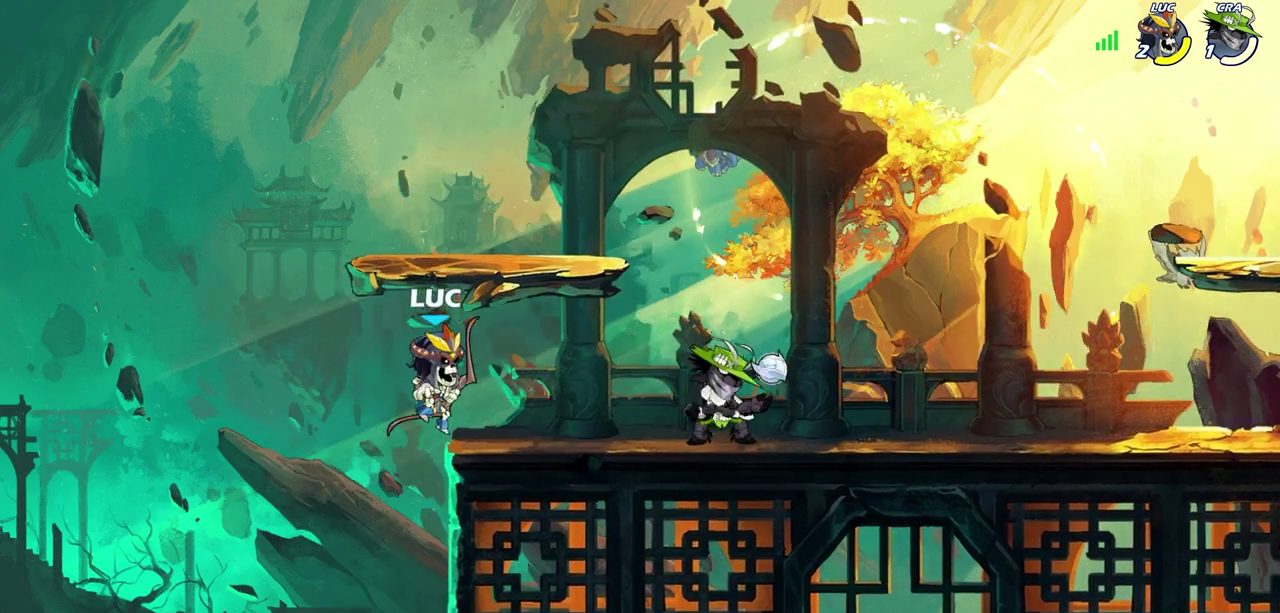
{"dt_ms": 300, "buttons": [], "left_stick": "up-left", "right_stick": "center", "events": [[133, "left_stick", "left"], [283, "left_stick", "up-left"]]}
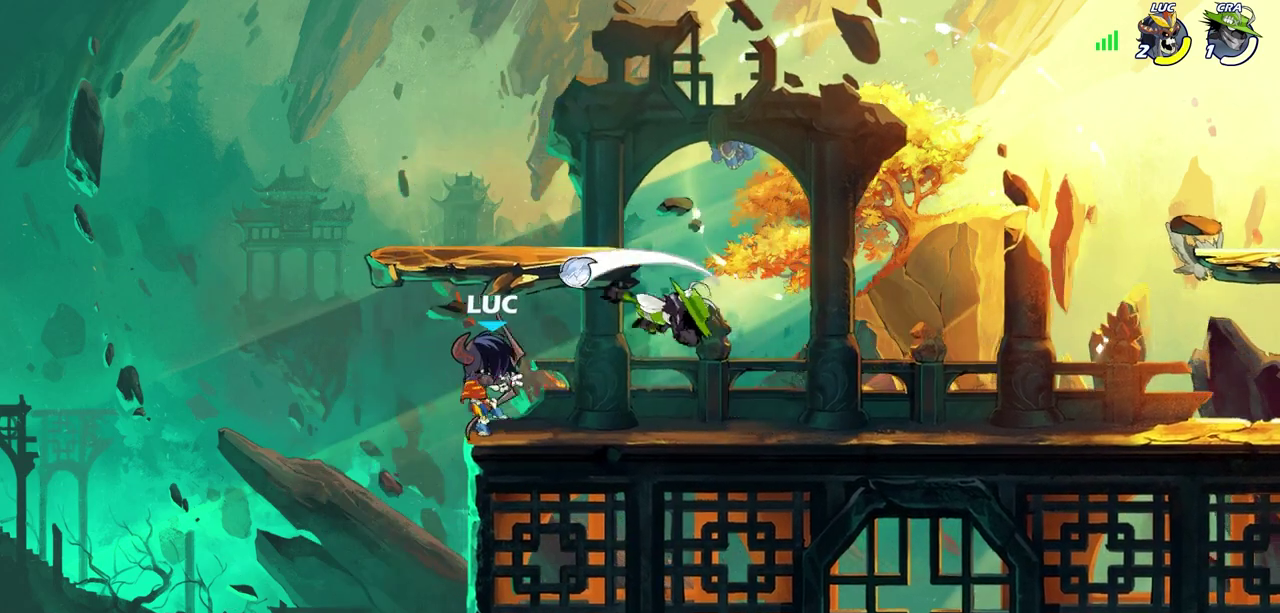
{"dt_ms": 400, "buttons": [], "left_stick": "right", "right_stick": "down-left", "events": [[183, "left_stick", "up-right"], [233, "left_stick", "right"], [300, "CROSS", "down"], [350, "CROSS", "up"], [367, "right_stick", "down-left"]]}
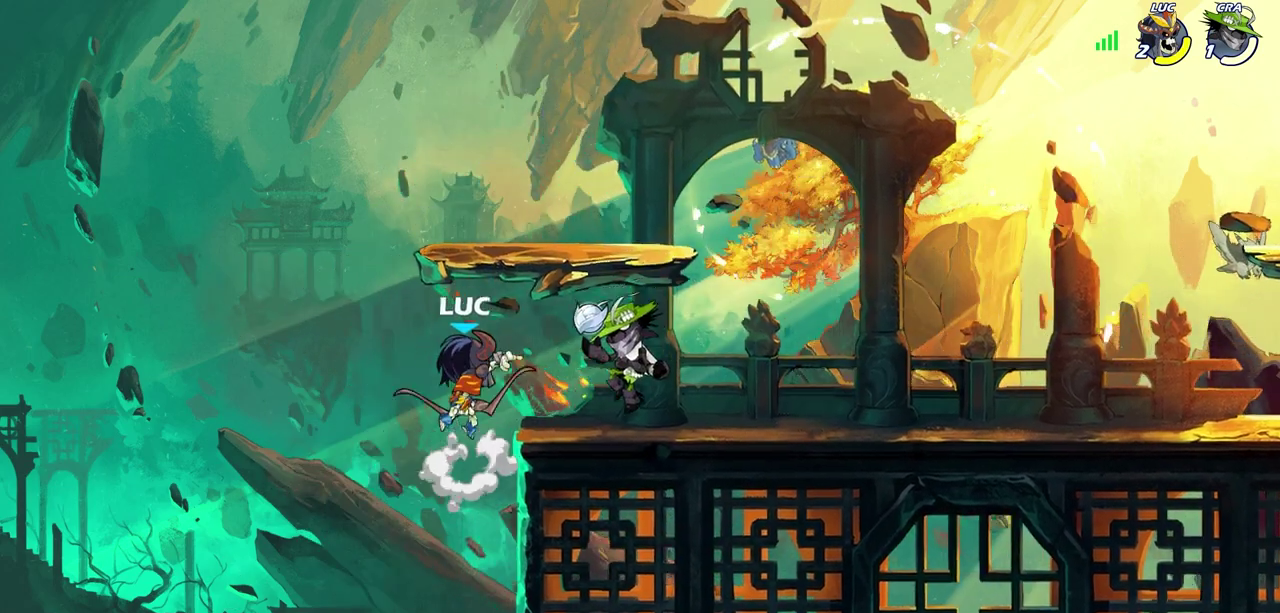
{"dt_ms": 700, "buttons": [], "left_stick": "up-right", "right_stick": "center", "events": [[17, "right_stick", "center"], [500, "left_stick", "up-left"], [583, "CROSS", "down"], [633, "SQUARE", "down"], [650, "left_stick", "up-right"], [683, "CROSS", "up"], [683, "SQUARE", "up"]]}
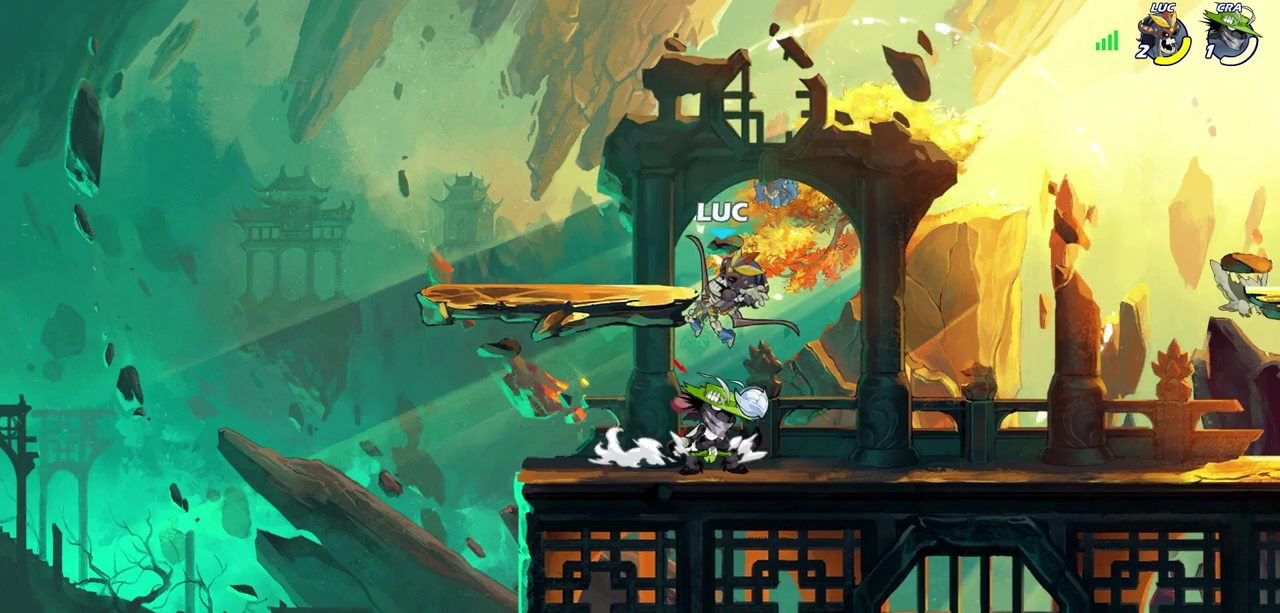
{"dt_ms": 400, "buttons": [], "left_stick": "down", "right_stick": "center", "events": [[100, "left_stick", "right"], [317, "left_stick", "down-right"], [383, "left_stick", "down"]]}
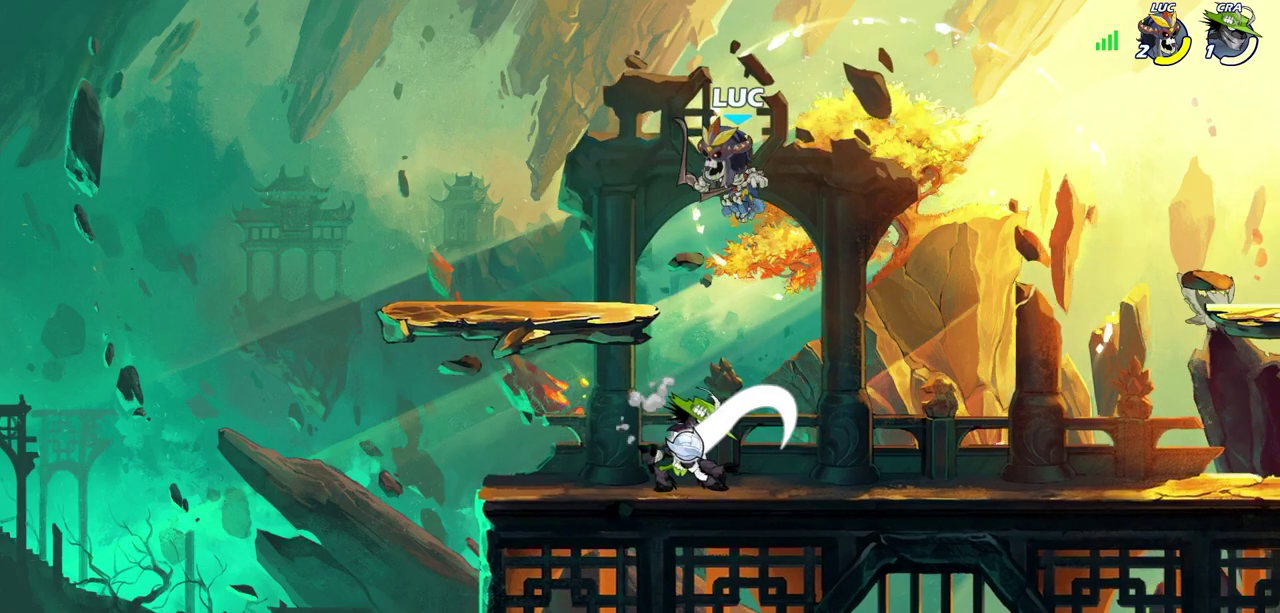
{"dt_ms": 300, "buttons": [], "left_stick": "down-left", "right_stick": "center", "events": [[83, "left_stick", "left"], [183, "left_stick", "down-left"]]}
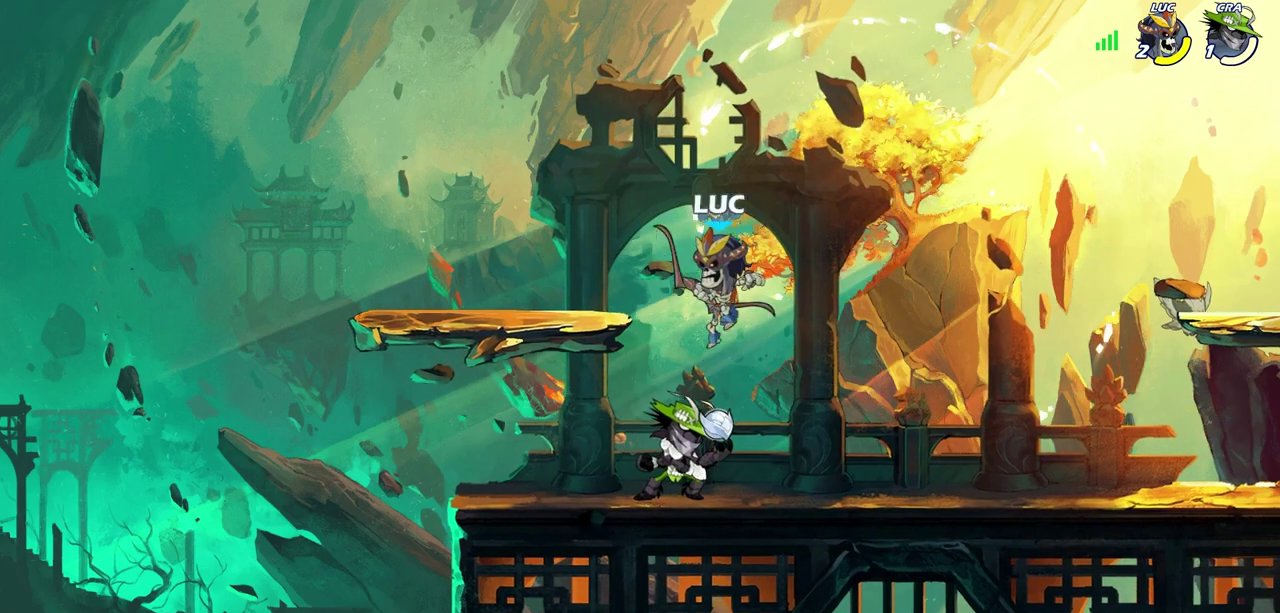
{"dt_ms": 700, "buttons": [], "left_stick": "center", "right_stick": "center", "events": [[283, "left_stick", "left"], [350, "left_stick", "up-left"], [417, "left_stick", "right"], [433, "SQUARE", "down"], [533, "SQUARE", "up"], [533, "left_stick", "center"]]}